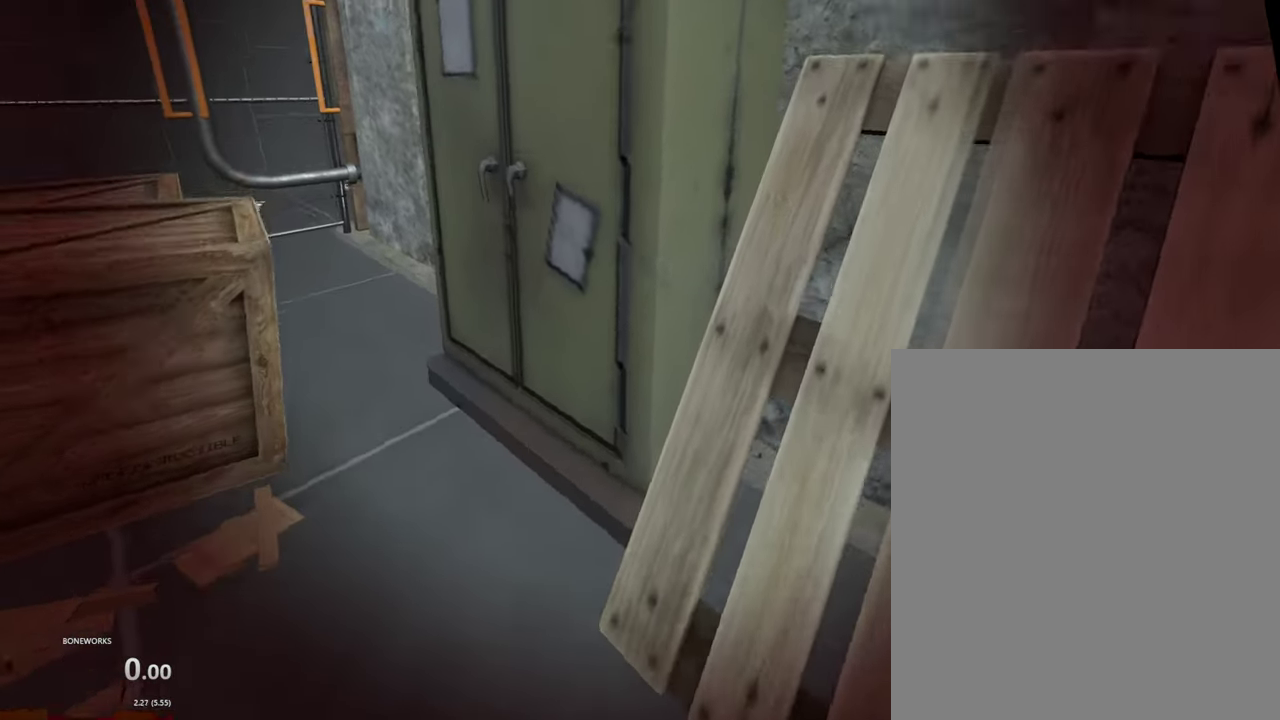
Gameplay with a controller; each line is a JSON object with the inputs held at the frame after it. "events" lists button and stick changes between this image and that frame as [ms after this image, input, new state], when the widget could be followed in between. This overlay highlights the sticks when they move; stick clicks (L3 R3) are not distinguishable. Not read: A L2 L3 R2 R3 X.
{"buttons": [], "left_stick": "up", "right_stick": "center", "events": [[150, "left_stick", "right"], [400, "left_stick", "up-right"], [450, "left_stick", "up"]]}
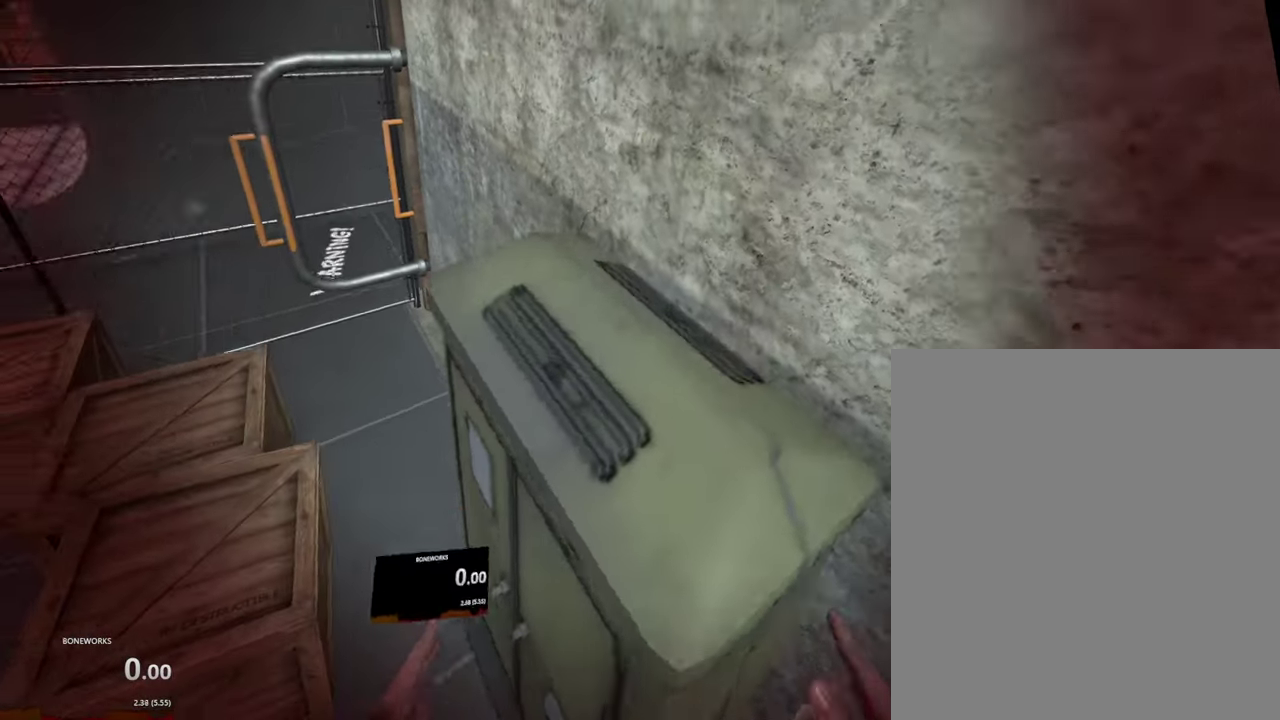
{"buttons": [], "left_stick": "center", "right_stick": "center", "events": [[17, "left_stick", "center"]]}
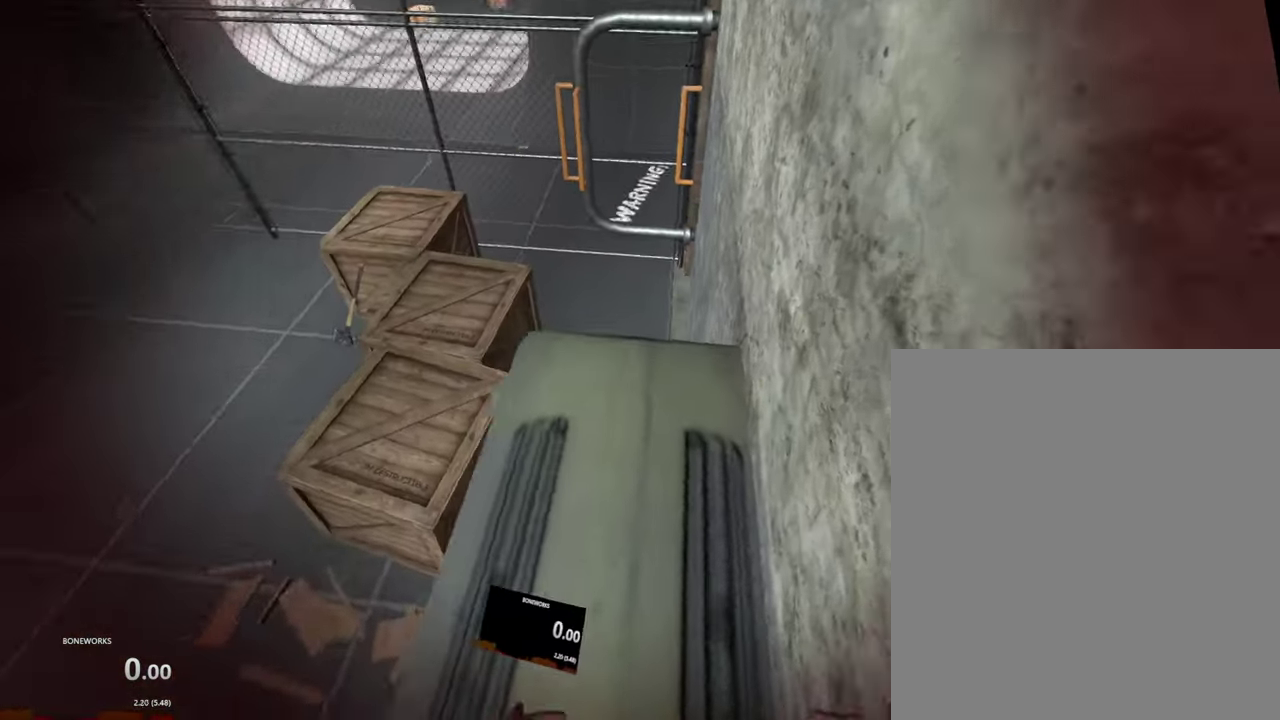
{"buttons": [], "left_stick": "left", "right_stick": "center"}
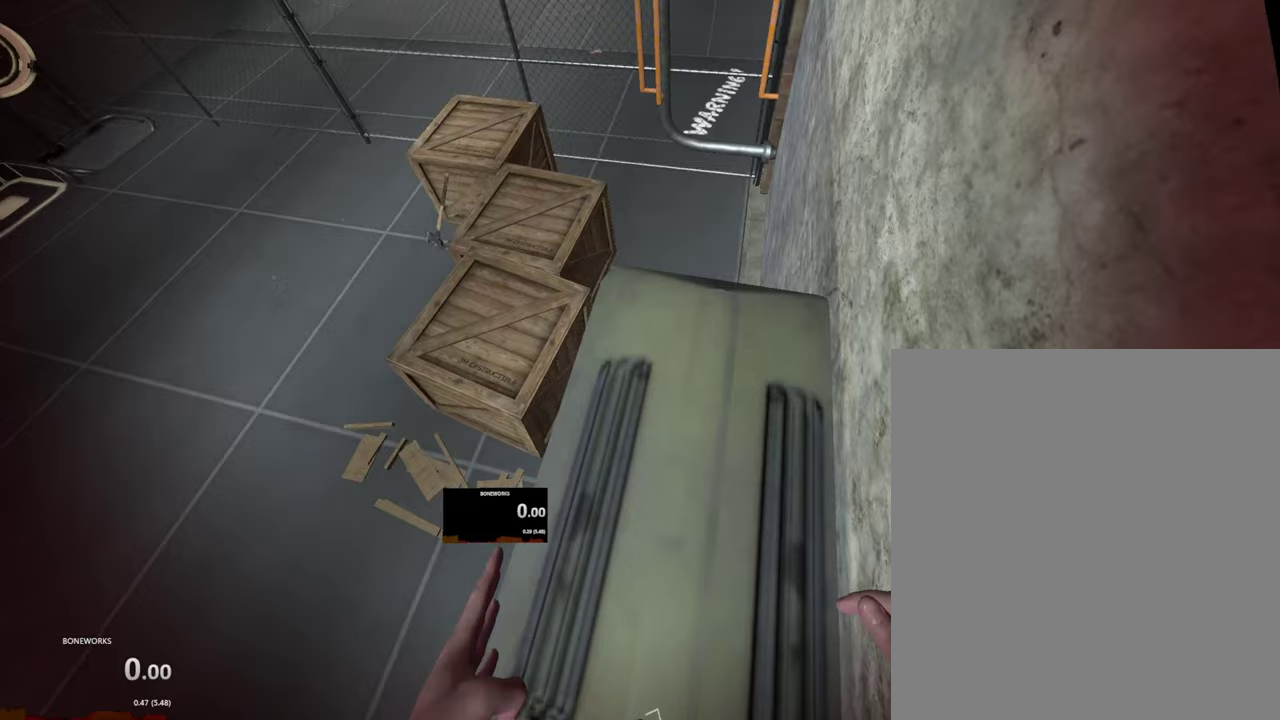
{"buttons": [], "left_stick": "center", "right_stick": "center"}
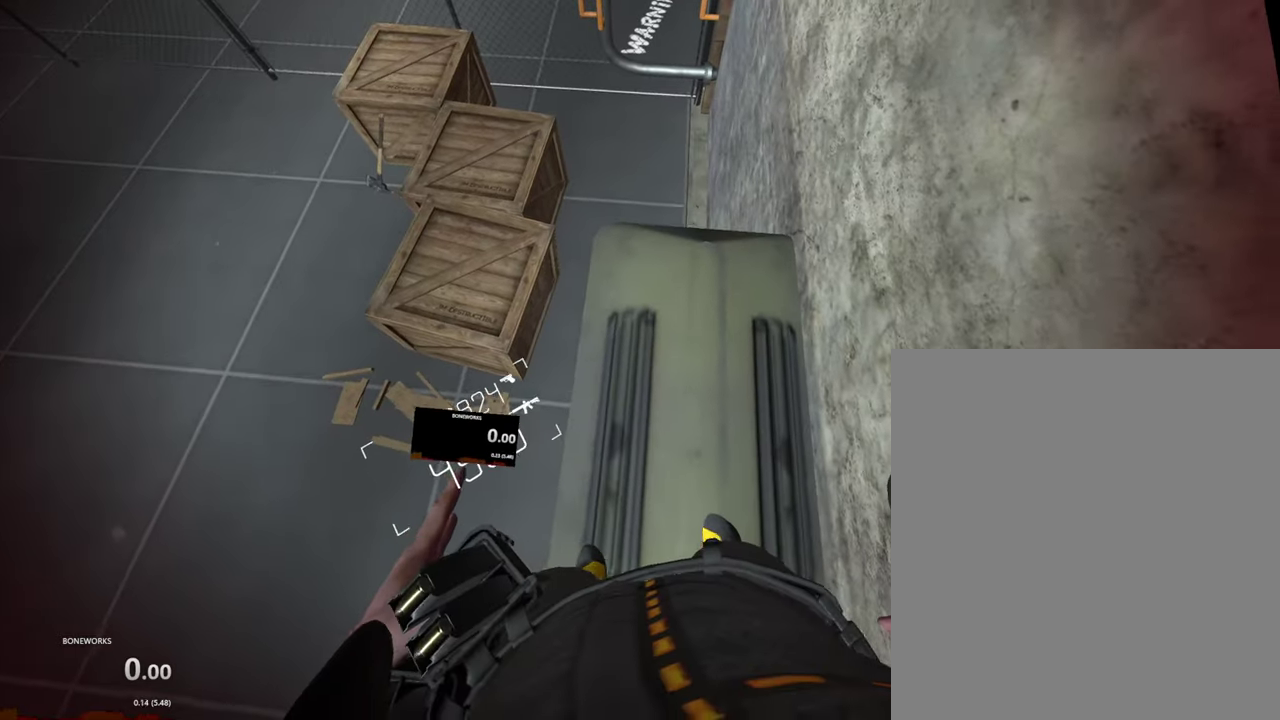
{"buttons": [], "left_stick": "left", "right_stick": "center"}